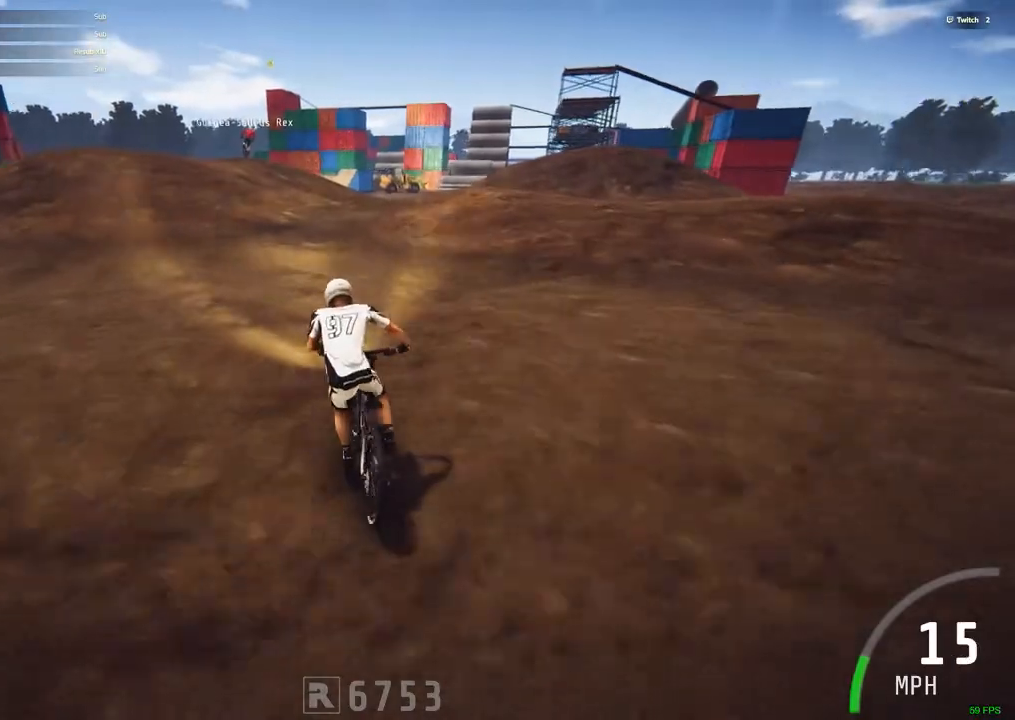
Gameplay with keyboard and mouse; each line is a JSON object with the keys and mouse buttons held at the frame after it. "events" lists presses ("down") and releases ("up") of ".", "/", "0", "1", "2", "3", "4", "5", "6", "7", "8", "9", "a", "alt_l", "alt_r", "b", "backslash", "backspace", "c", "caps_lock", "comma", "ctrl_l", "ctrl_r", "d", "down", "e", "equals", "escape", "f", "f1", "f10", "f11", "f12", "f2", "f3", "f4", "f5", "f6", "f7", "f8", "f9", "g", "h", "i", "j", "k", "l", "lbracket", "left", "m", "minus", "n", "num0", "num1", "num2", "num3", "num4", "num5", "num6", "num7", "num8", "num9", "o", "p", "q", "quote", "r", "rbracket", "return", "right", "s", "semicolon", "shift_l", "shift_r", "space", "super", "t", "tab", "tilde", "u", "up", "v", "w", "x", "y", "z", "mouse_left", "mouse_wheel" and "mouse_right" between this image and that frame as [ms after this image, input, new state], when the widget could be followed in between. "mouse_left", "mouse_wheel", "mouse_right" = the "left", "wheel", "right" buttons of the "mouse" list. No other keys are recorded. "wheel" means that the mouse wheel is clicked or scrolled. Mouse movement is not recorded.
{"keys": ["ctrl_r"], "mouse": [], "events": [[67, "c", "up"]]}
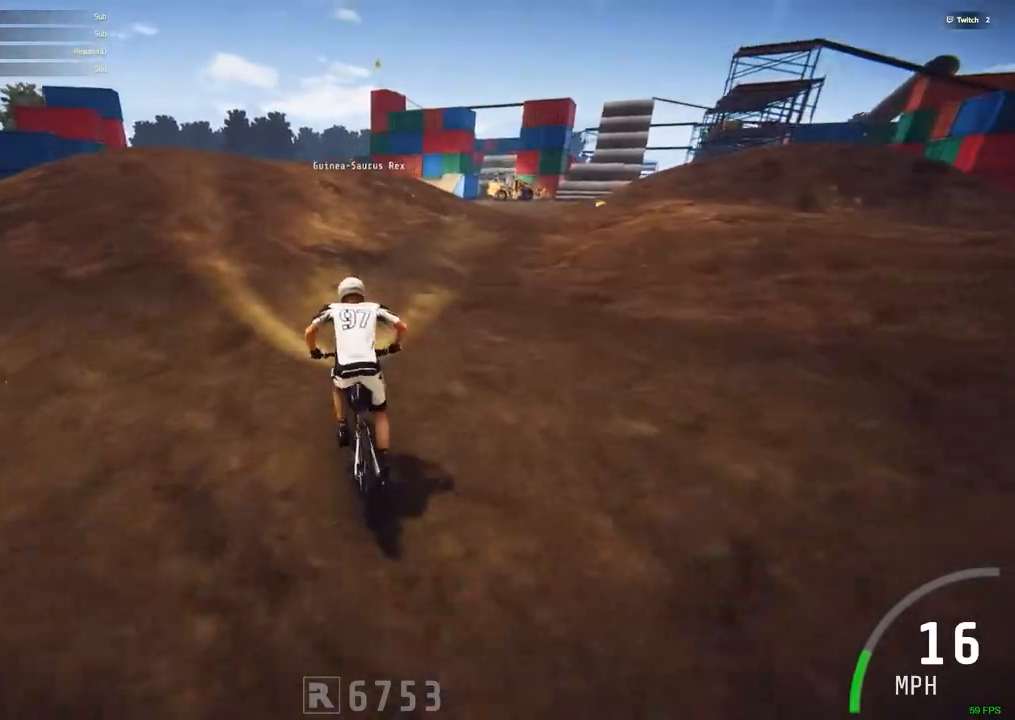
{"keys": ["ctrl_r"], "mouse": [], "events": [[184, "m", "down"], [184, "n", "down"], [234, "m", "up"], [234, "n", "up"]]}
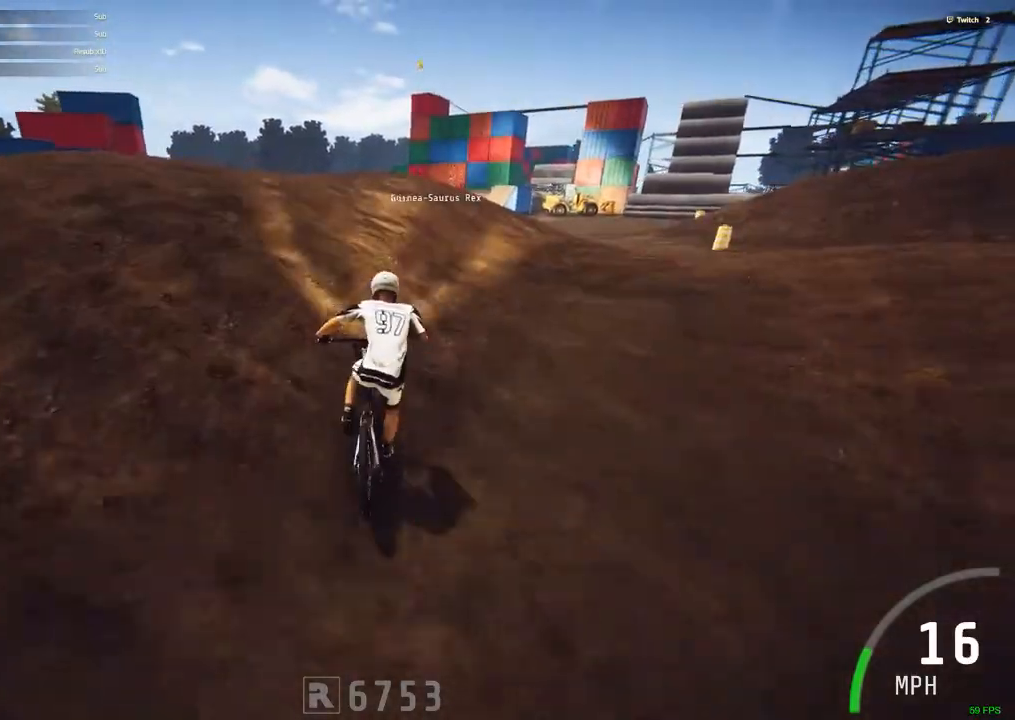
{"keys": [], "mouse": [], "events": [[250, "m", "down"], [250, "n", "down"], [334, "ctrl_r", "up"], [334, "m", "up"], [334, "n", "up"]]}
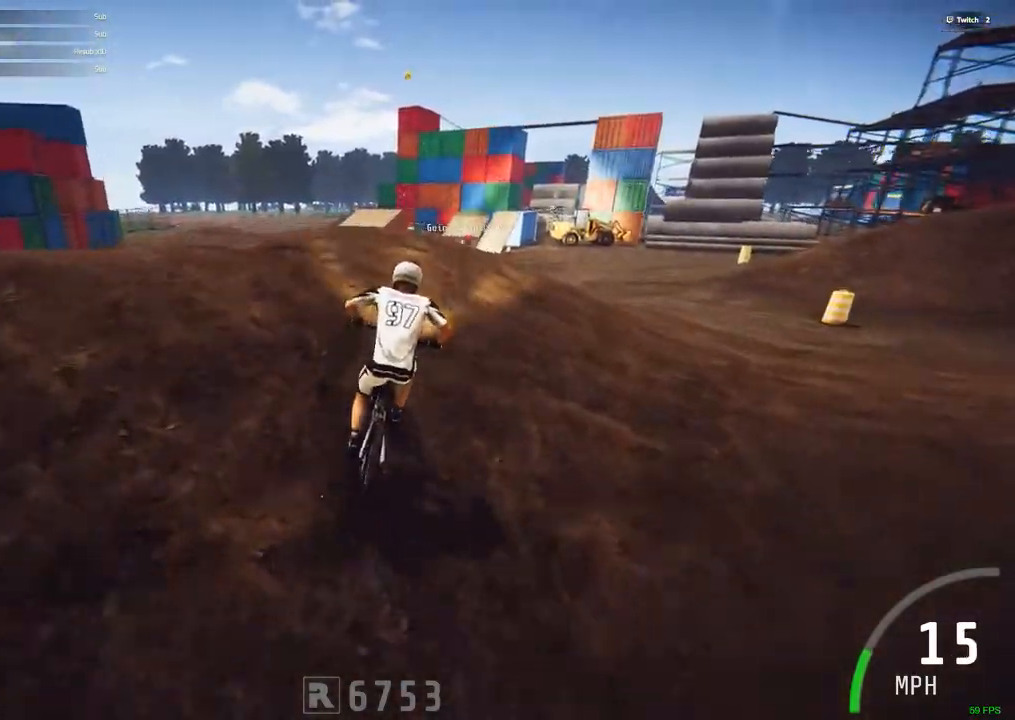
{"keys": [], "mouse": [], "events": [[117, "alt_r", "down"], [350, "alt_r", "up"]]}
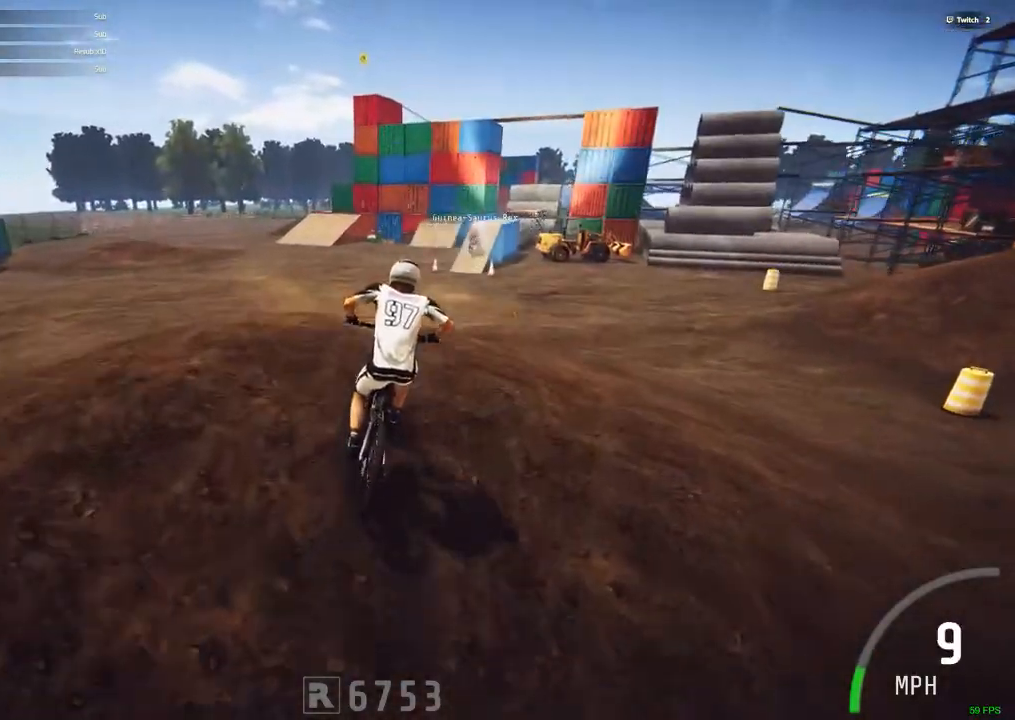
{"keys": ["ctrl_r"], "mouse": [], "events": [[317, "ctrl_r", "down"]]}
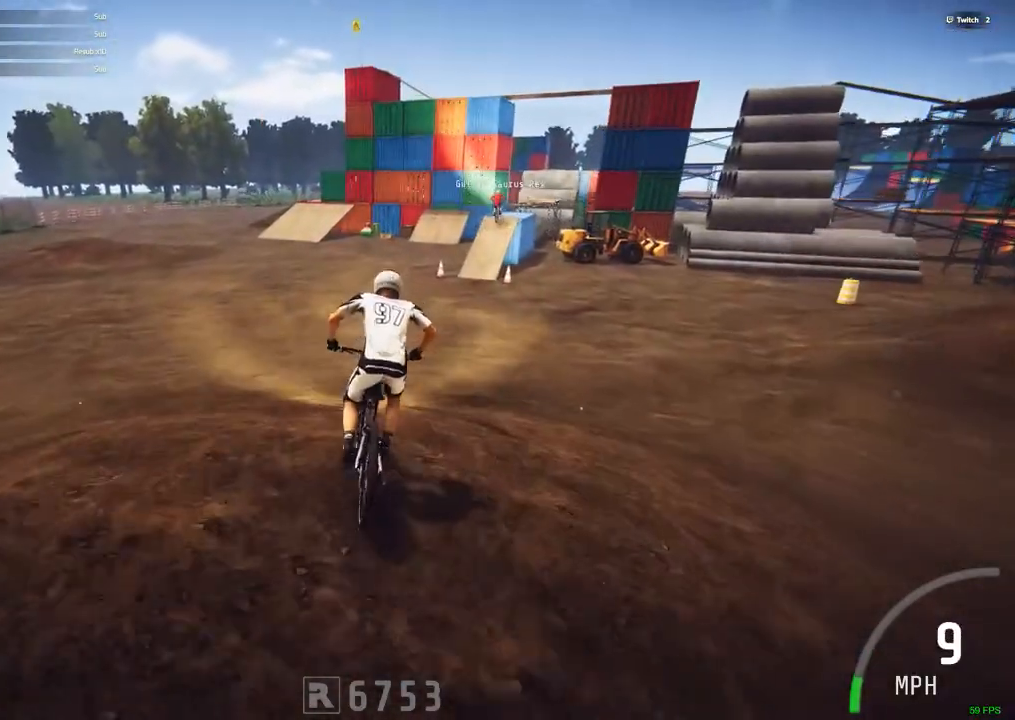
{"keys": ["m"], "mouse": [], "events": [[100, "ctrl_r", "up"], [434, "m", "down"]]}
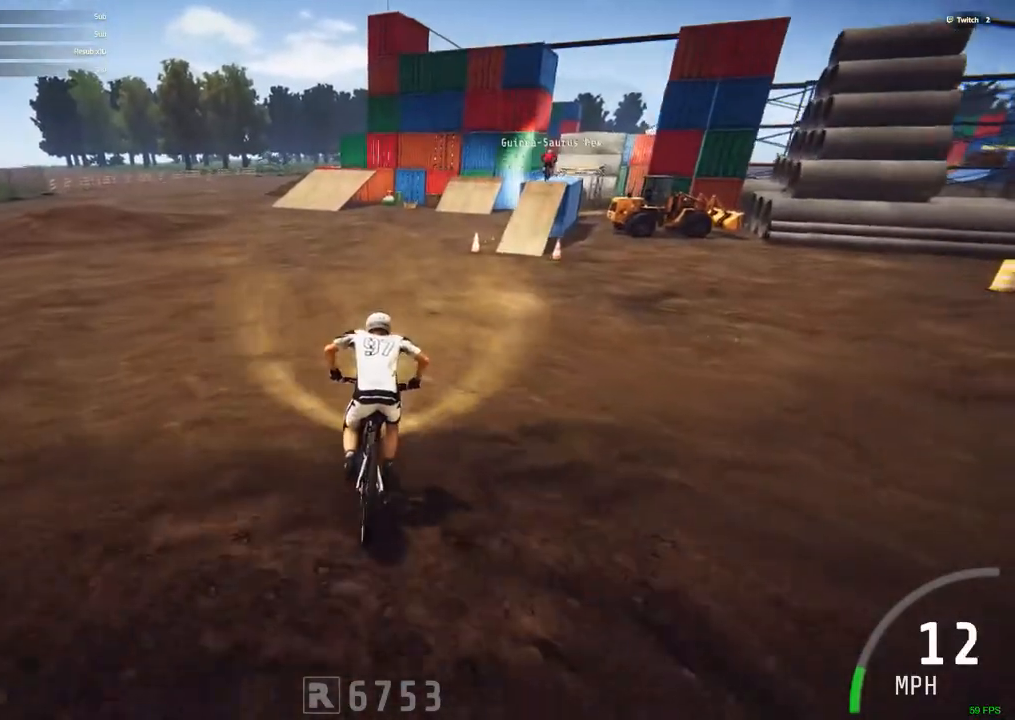
{"keys": ["m"], "mouse": [], "events": [[34, "m", "up"], [500, "m", "down"]]}
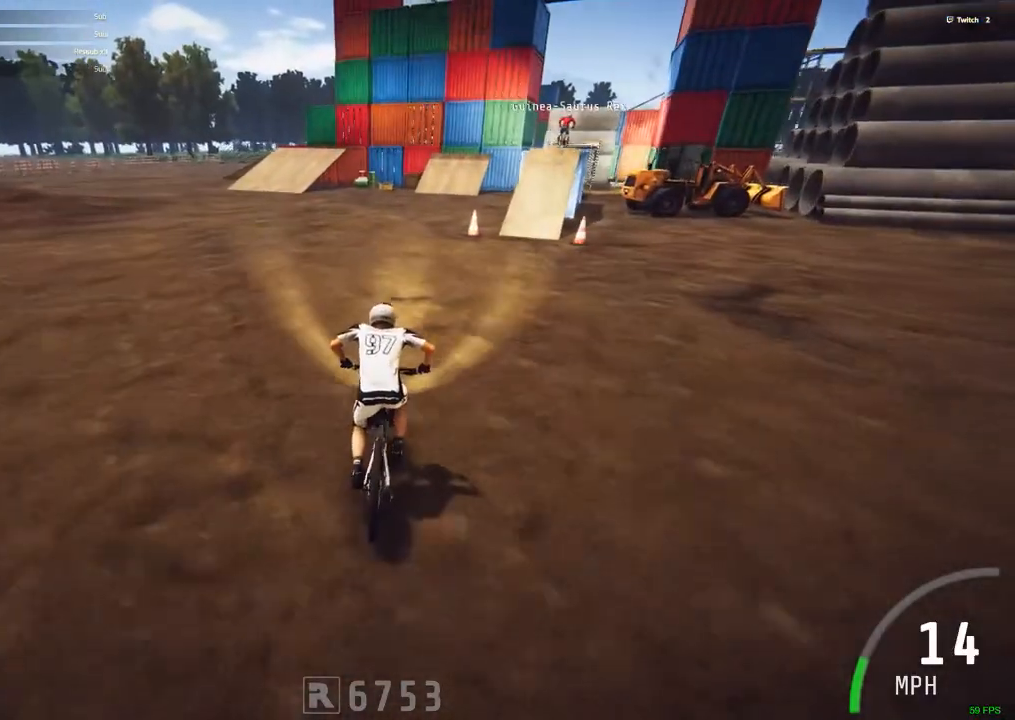
{"keys": ["alt_r"], "mouse": [], "events": [[284, "m", "up"], [317, "alt_r", "down"]]}
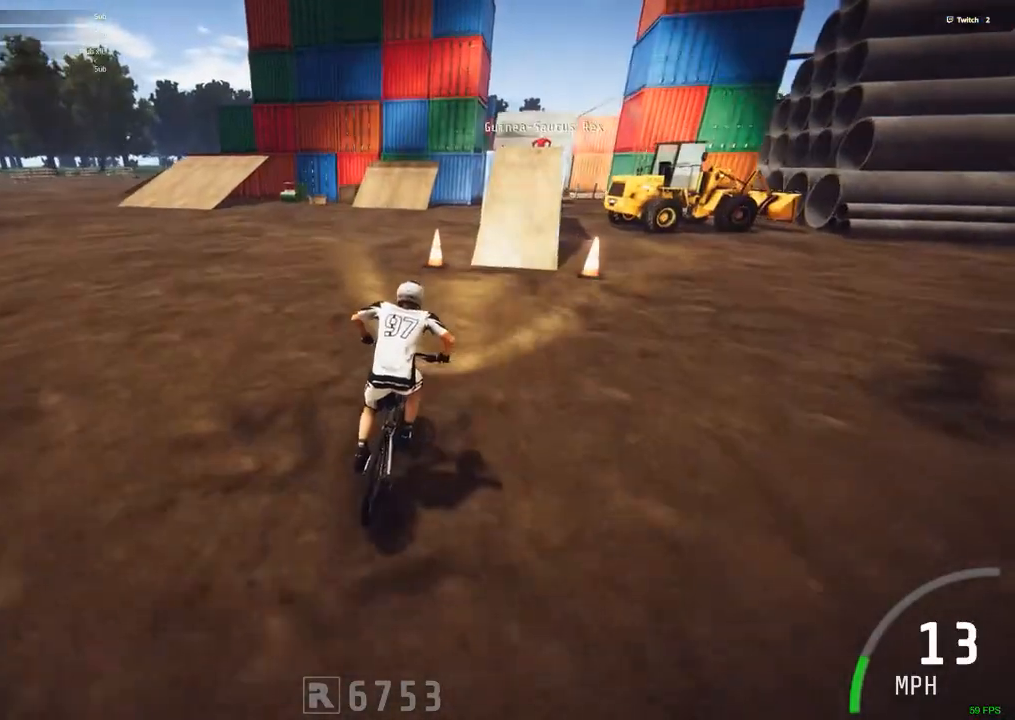
{"keys": ["m"], "mouse": [], "events": [[200, "alt_r", "up"], [284, "m", "down"], [384, "d", "down"], [434, "d", "up"]]}
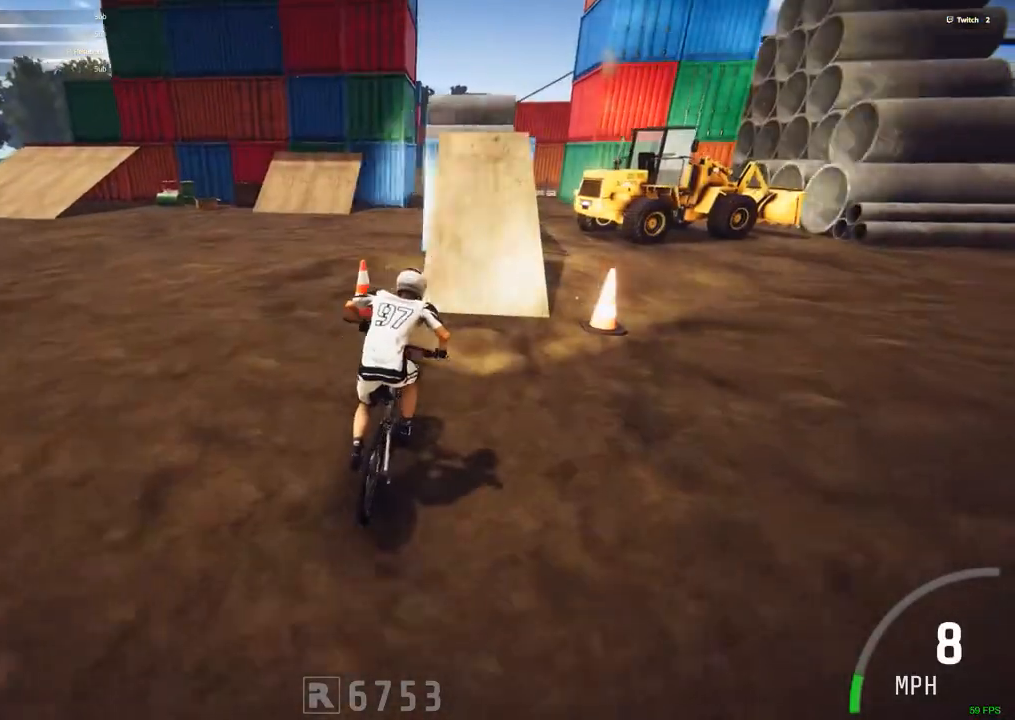
{"keys": ["ctrl_r"], "mouse": [], "events": [[34, "m", "up"], [267, "c", "down"], [450, "c", "up"], [450, "ctrl_r", "down"]]}
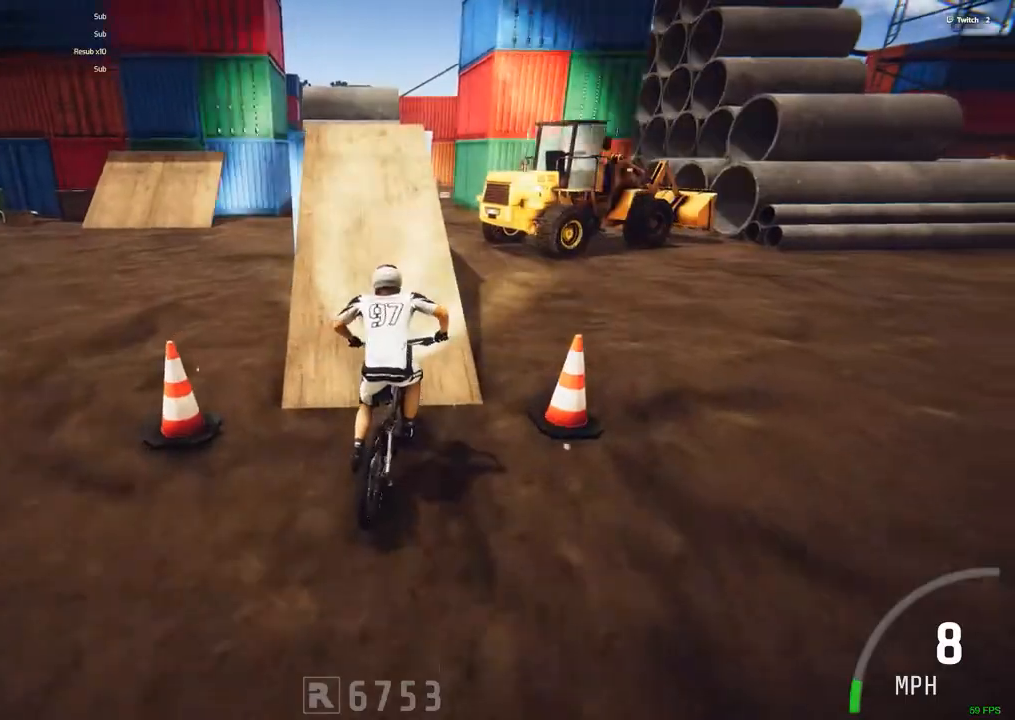
{"keys": [], "mouse": [], "events": [[134, "ctrl_r", "up"], [234, "c", "down"], [367, "c", "up"]]}
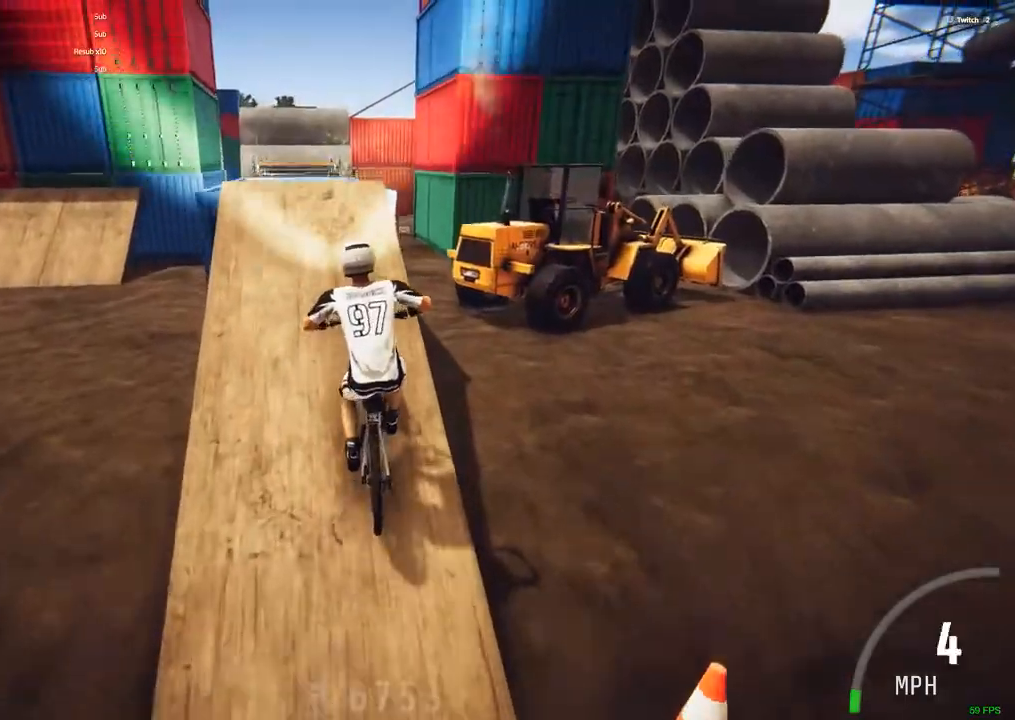
{"keys": ["ctrl_r"], "mouse": [], "events": [[17, "ctrl_r", "down"], [200, "c", "down"], [334, "c", "up"]]}
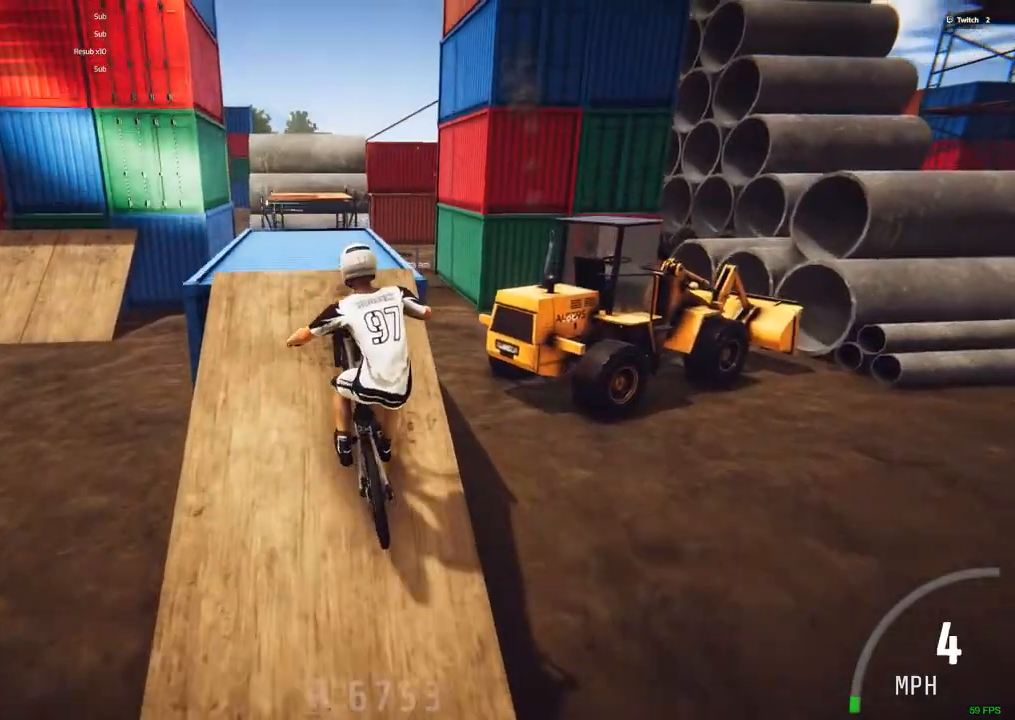
{"keys": [], "mouse": [], "events": [[317, "ctrl_r", "up"], [317, "n", "down"], [350, "n", "up"]]}
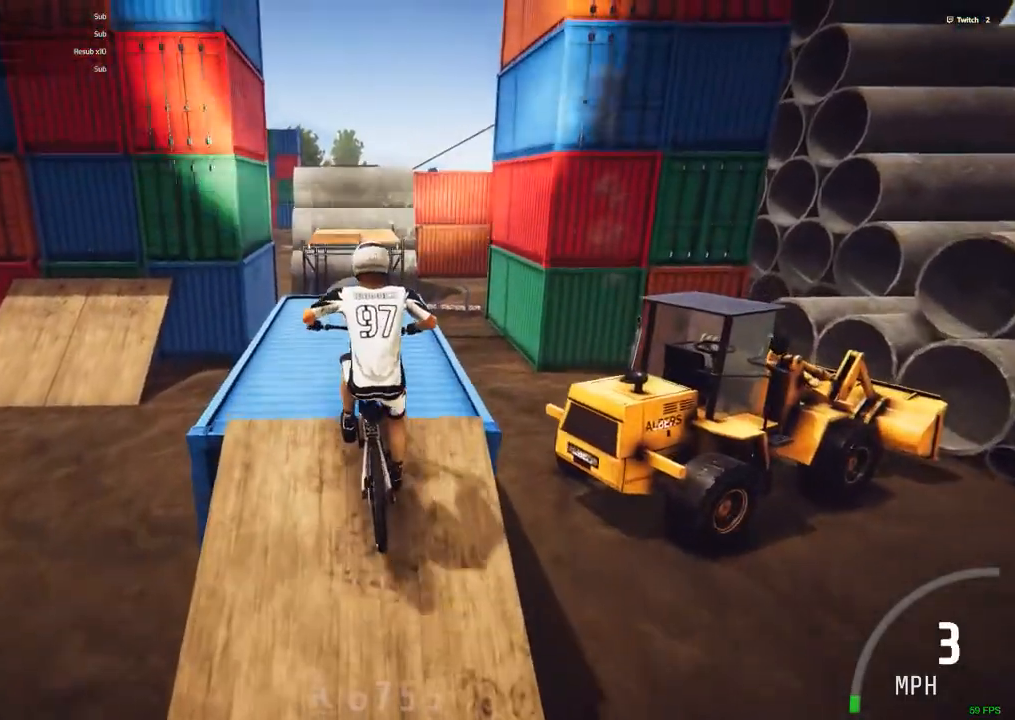
{"keys": ["ctrl_r"], "mouse": [], "events": [[267, "ctrl_r", "down"]]}
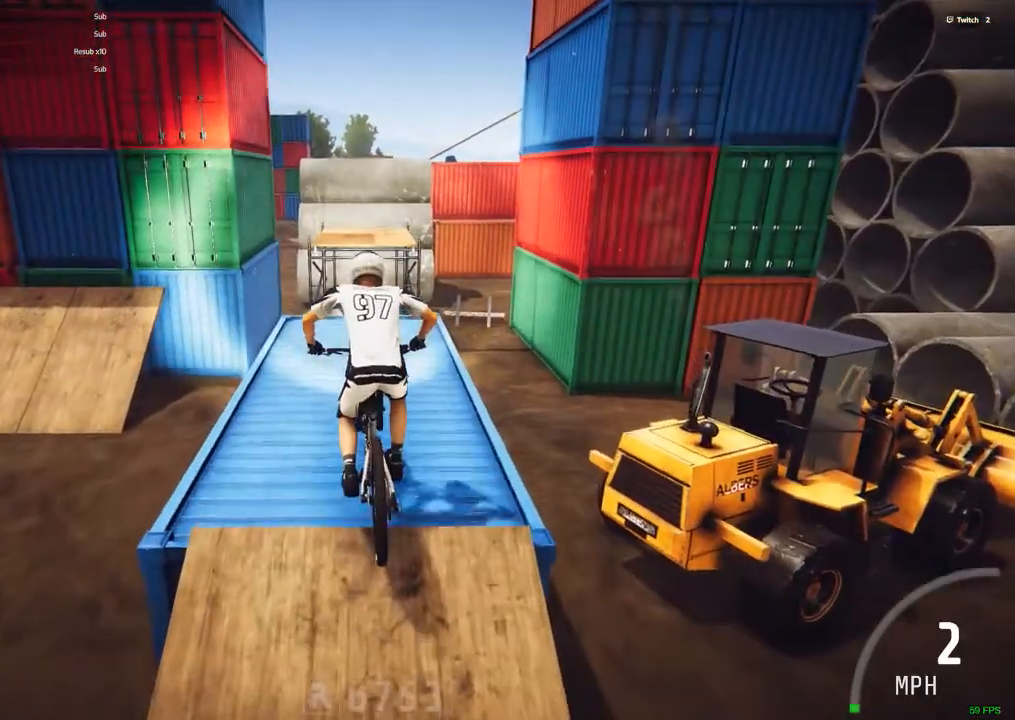
{"keys": [], "mouse": [], "events": [[250, "m", "down"], [284, "ctrl_r", "up"], [284, "m", "up"]]}
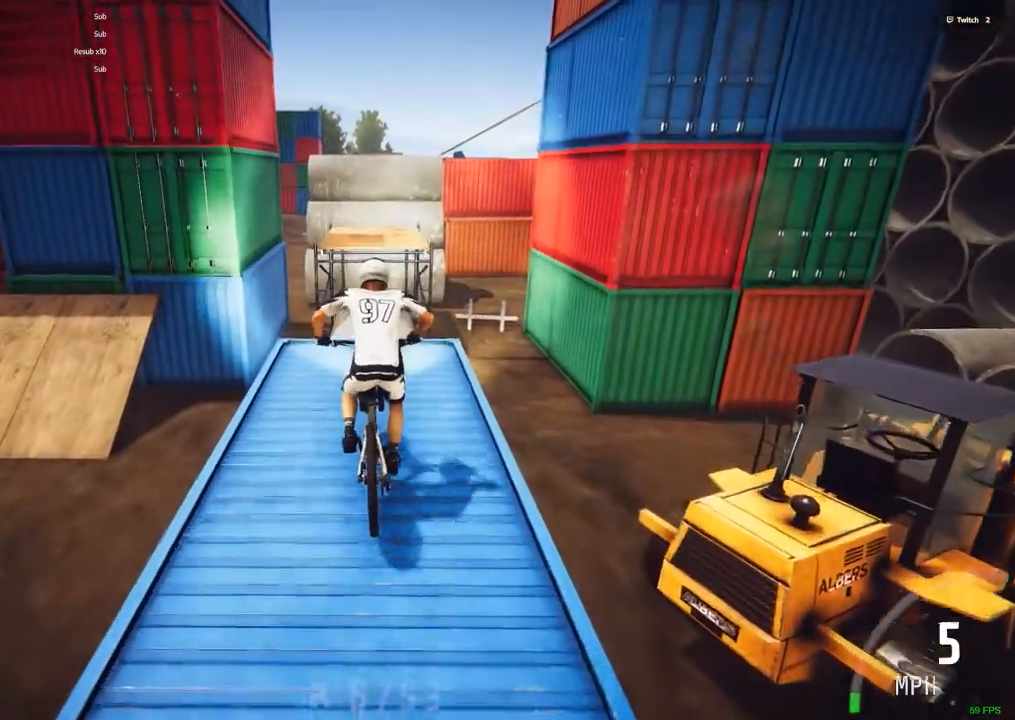
{"keys": [], "mouse": [], "events": [[317, "ctrl_r", "down"], [500, "ctrl_r", "up"]]}
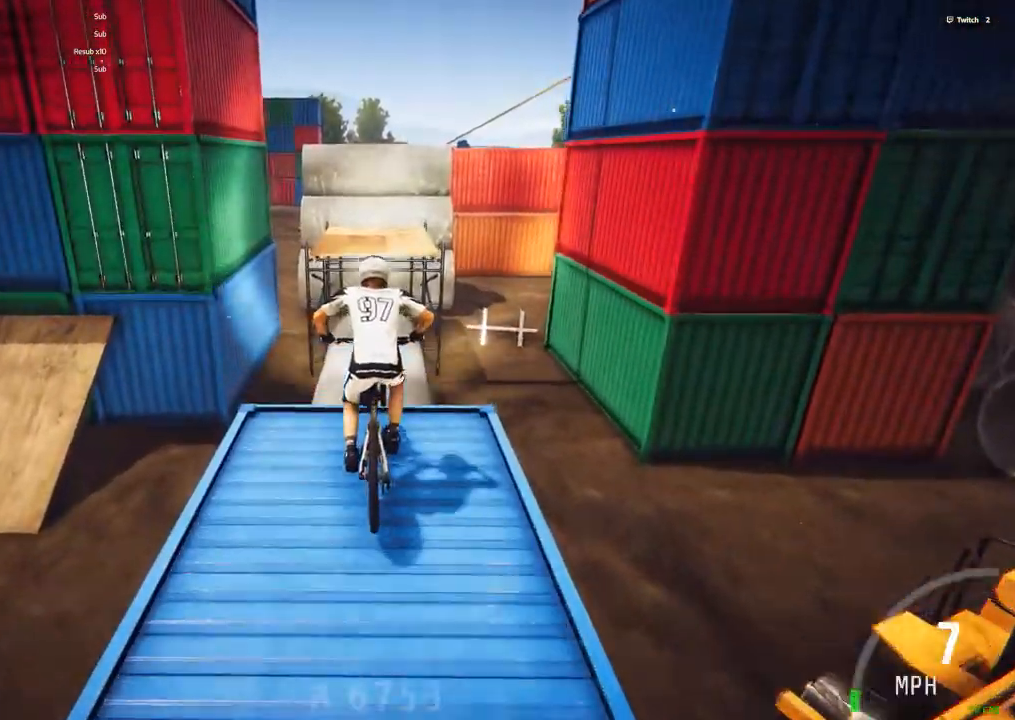
{"keys": ["space"], "mouse": [], "events": [[284, "space", "down"]]}
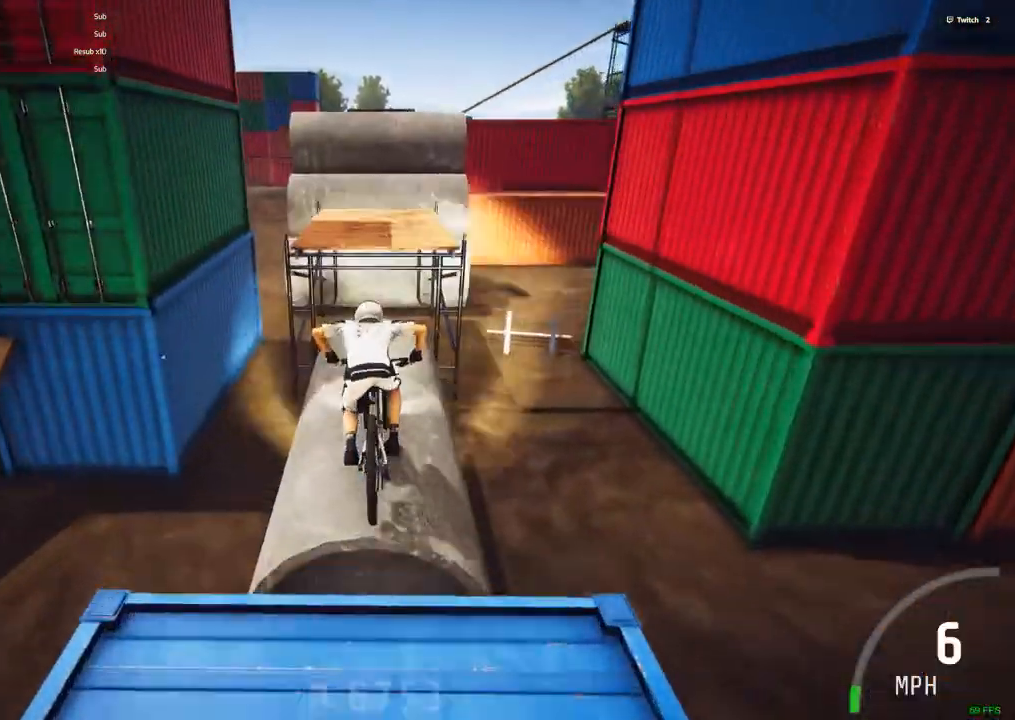
{"keys": [], "mouse": [], "events": [[484, "space", "up"]]}
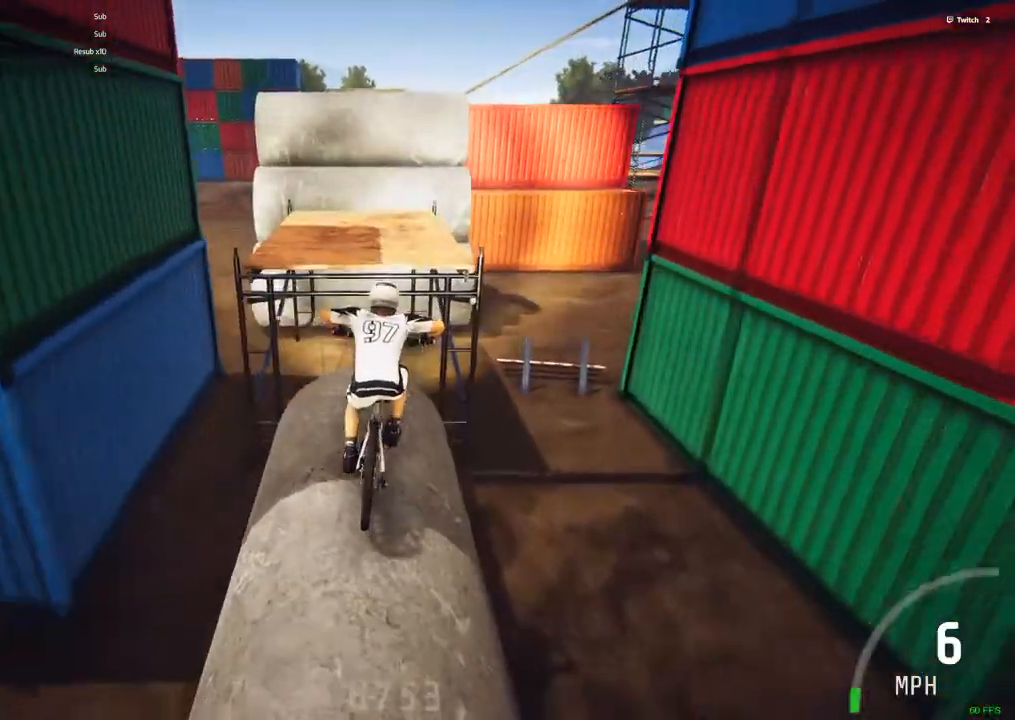
{"keys": [], "mouse": [], "events": []}
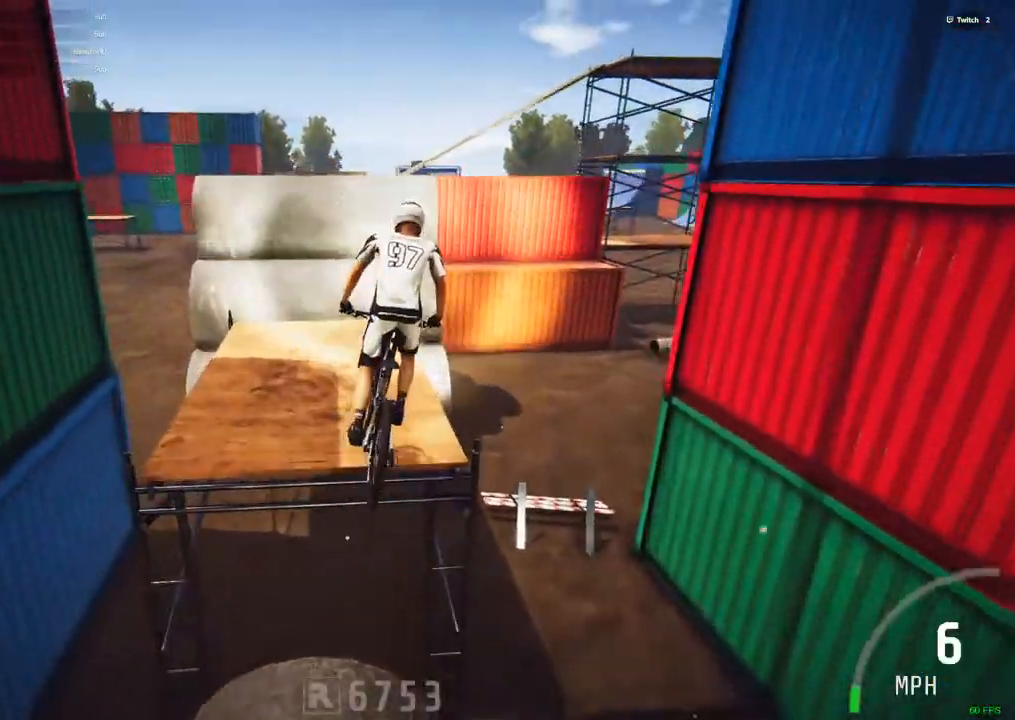
{"keys": [], "mouse": [], "events": [[284, "c", "down"], [417, "c", "up"]]}
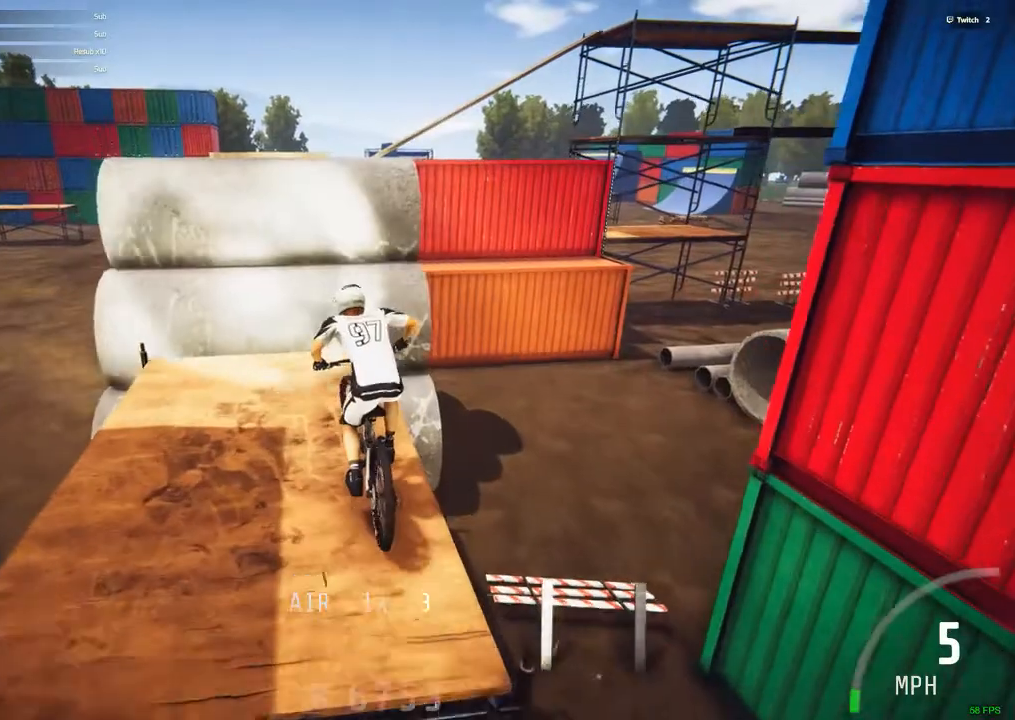
{"keys": [], "mouse": [], "events": [[200, "space", "down"], [334, "z", "down"], [434, "z", "up"], [484, "space", "up"]]}